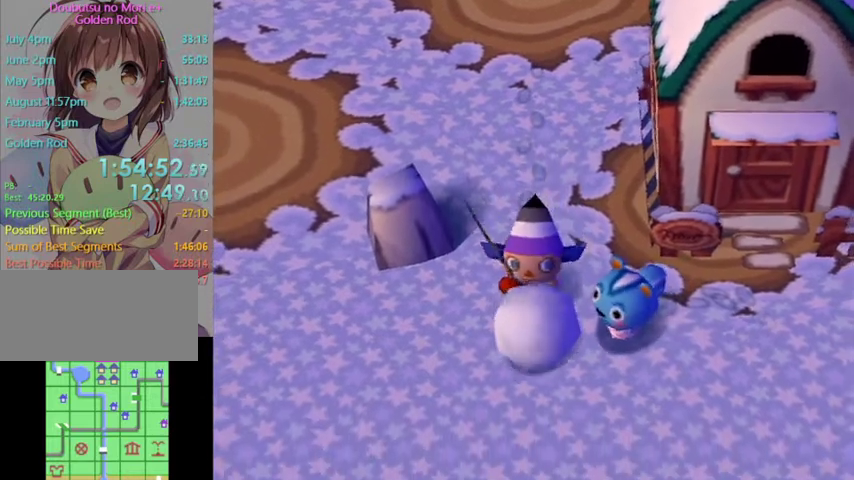
Gameplay with a controller (Nintendo layout); each line is a JSON object with the inputs held at the frame after it. "events" lists button and stick changes between this image and that frame as [ms after this image, input, new state], when the widget could be followed in between. Not read: L3 R3 START.
{"buttons": [], "left_stick": "down", "right_stick": "center", "events": []}
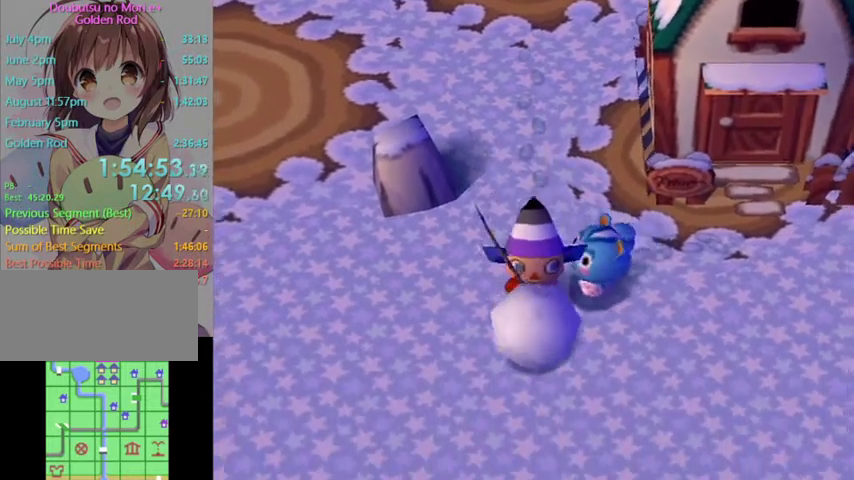
{"buttons": [], "left_stick": "down", "right_stick": "center", "events": []}
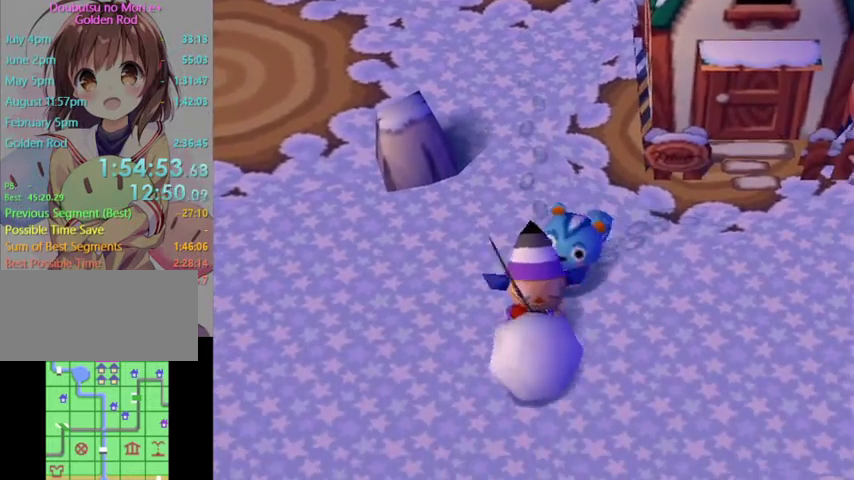
{"buttons": [], "left_stick": "down", "right_stick": "center", "events": []}
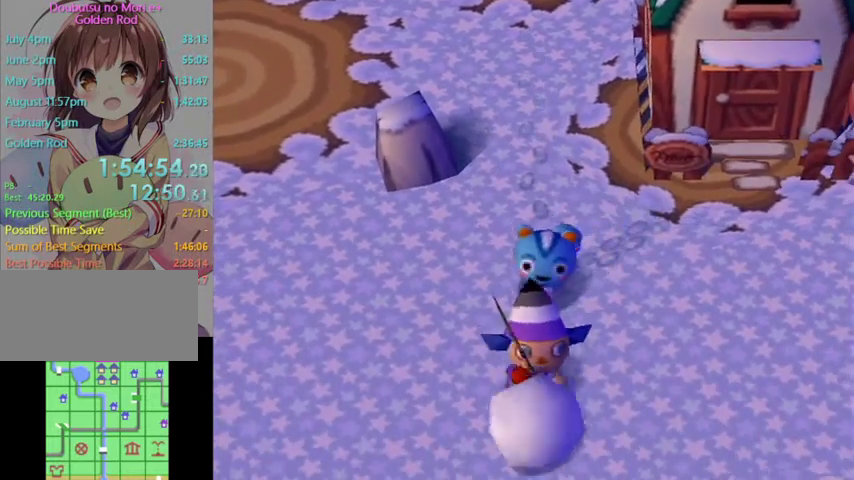
{"buttons": [], "left_stick": "down", "right_stick": "center", "events": []}
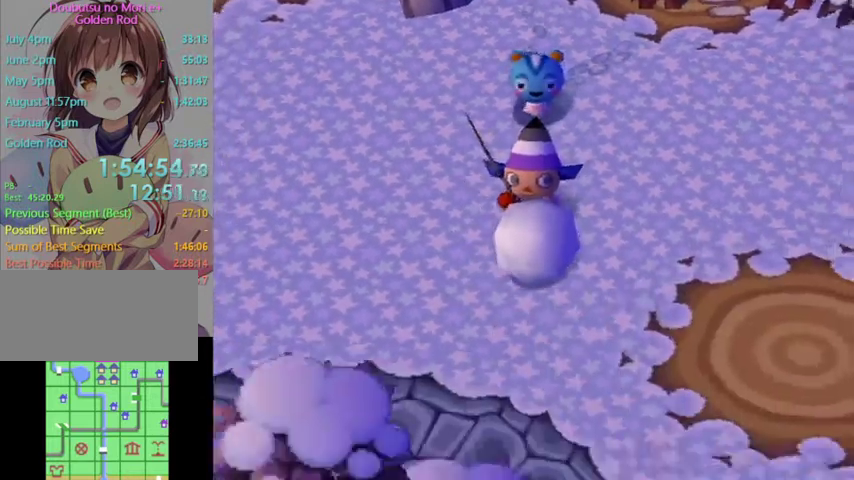
{"buttons": [], "left_stick": "center", "right_stick": "center", "events": [[167, "left_stick", "center"]]}
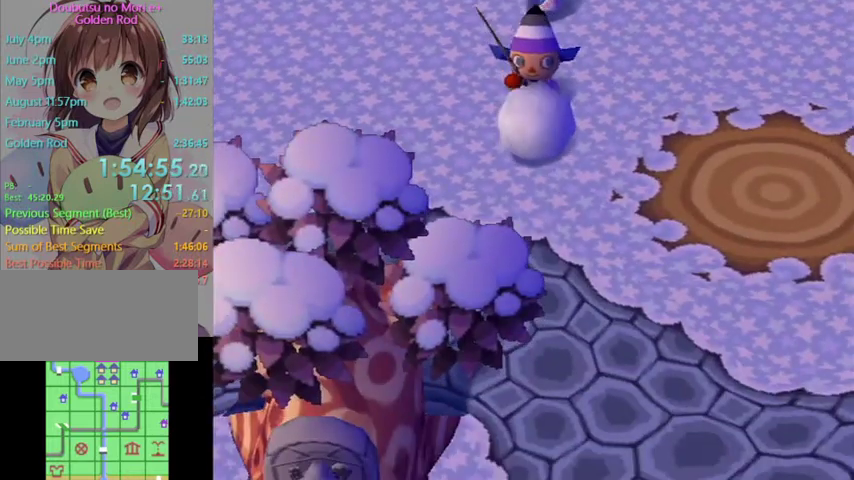
{"buttons": [], "left_stick": "down", "right_stick": "center", "events": [[333, "left_stick", "up-left"], [467, "left_stick", "down"]]}
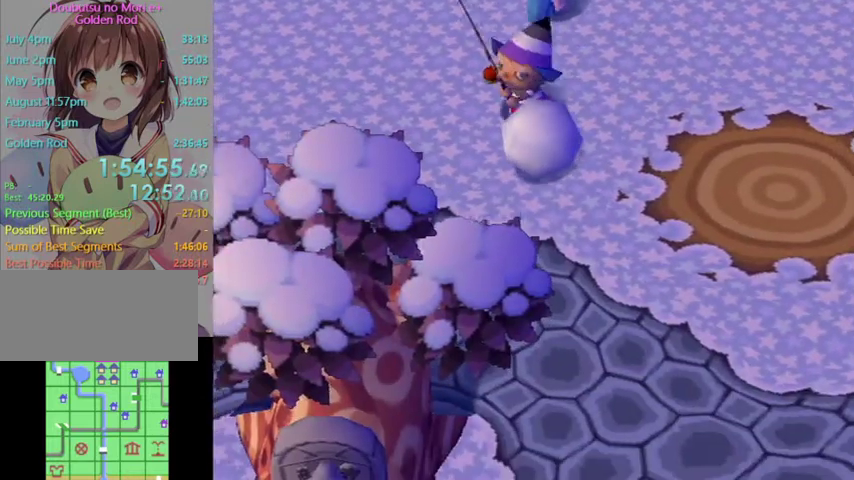
{"buttons": [], "left_stick": "down-right", "right_stick": "center", "events": [[367, "left_stick", "down-right"]]}
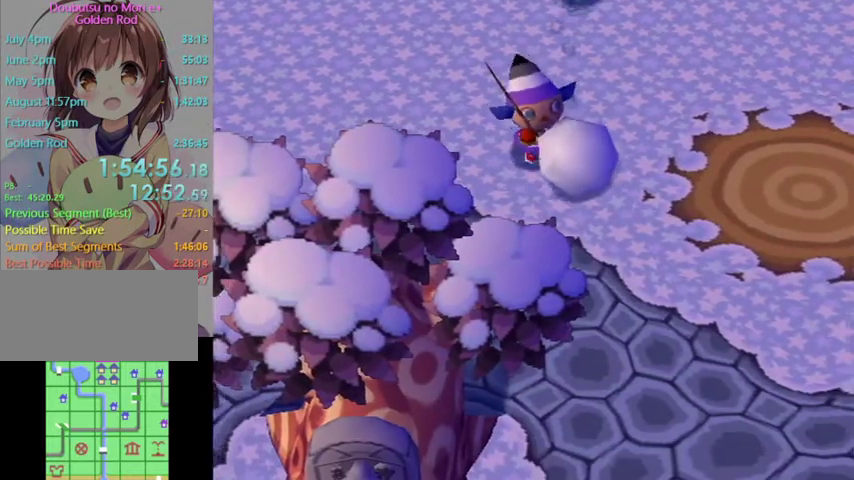
{"buttons": [], "left_stick": "down", "right_stick": "center", "events": [[400, "left_stick", "down"]]}
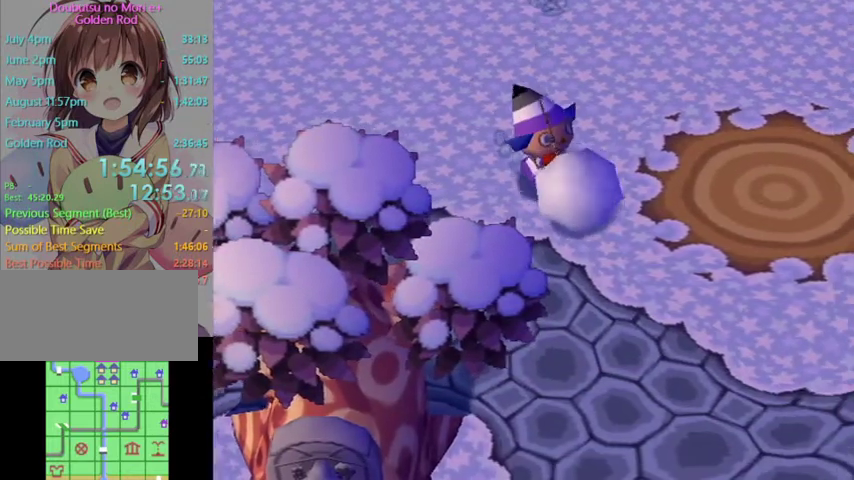
{"buttons": [], "left_stick": "down", "right_stick": "center", "events": []}
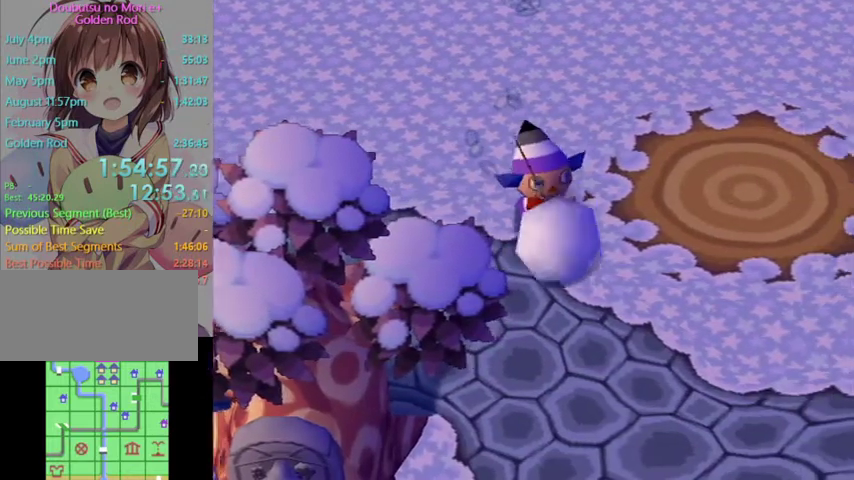
{"buttons": [], "left_stick": "down", "right_stick": "center", "events": []}
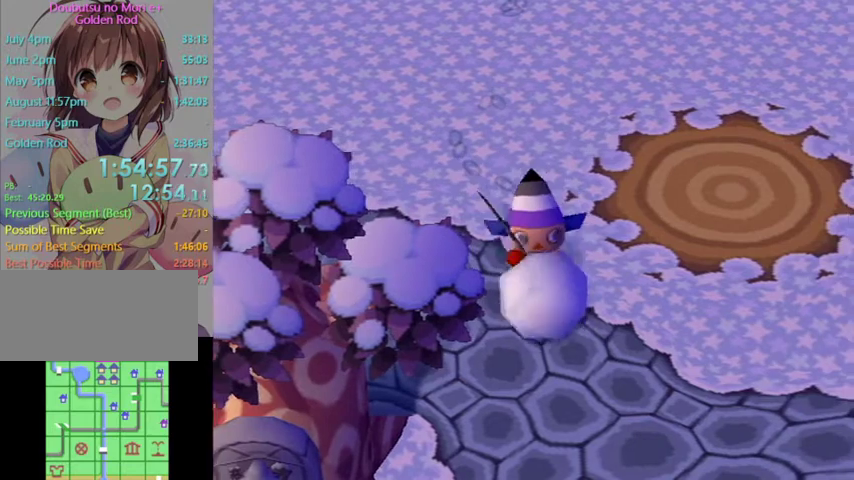
{"buttons": [], "left_stick": "down-right", "right_stick": "center", "events": [[333, "left_stick", "down-right"]]}
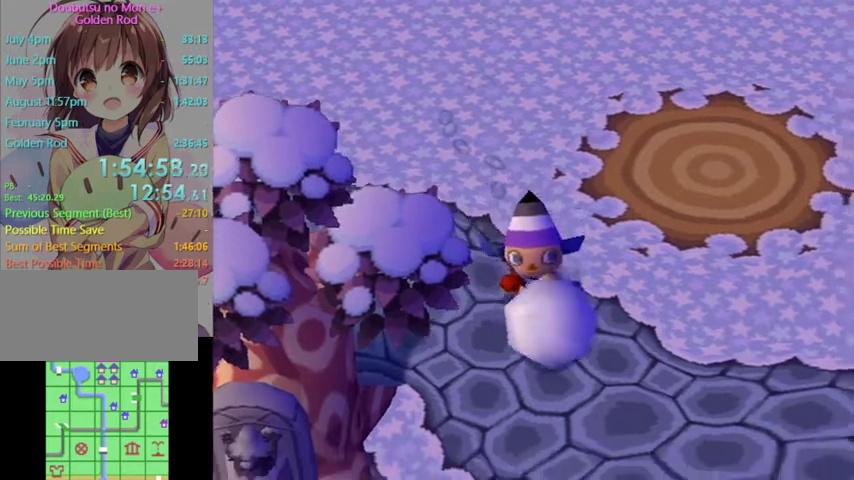
{"buttons": [], "left_stick": "down-right", "right_stick": "center", "events": []}
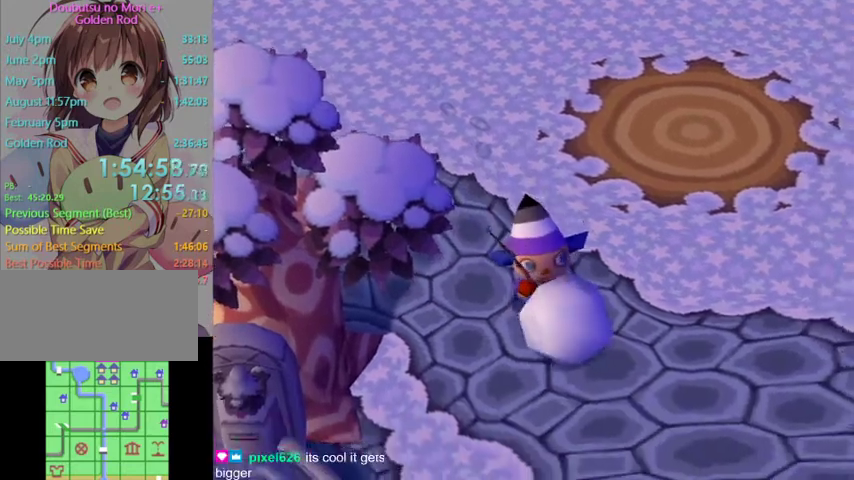
{"buttons": [], "left_stick": "down-right", "right_stick": "center", "events": []}
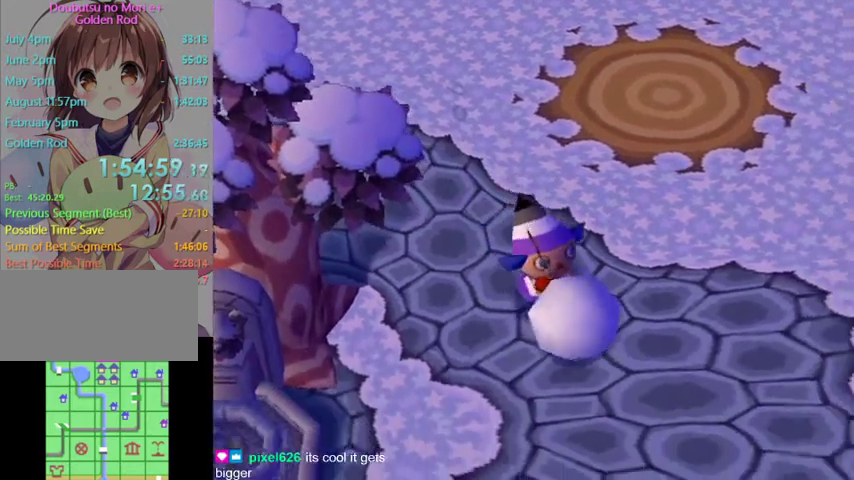
{"buttons": [], "left_stick": "down-right", "right_stick": "center", "events": []}
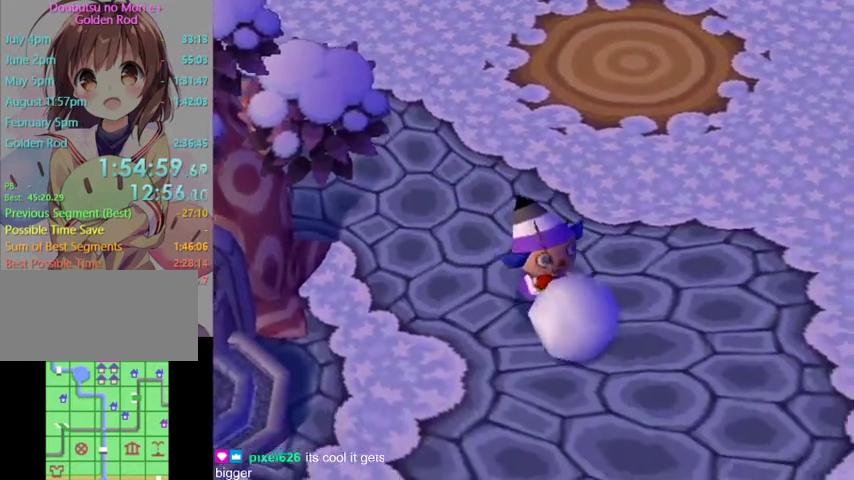
{"buttons": [], "left_stick": "down", "right_stick": "center", "events": [[233, "left_stick", "down"]]}
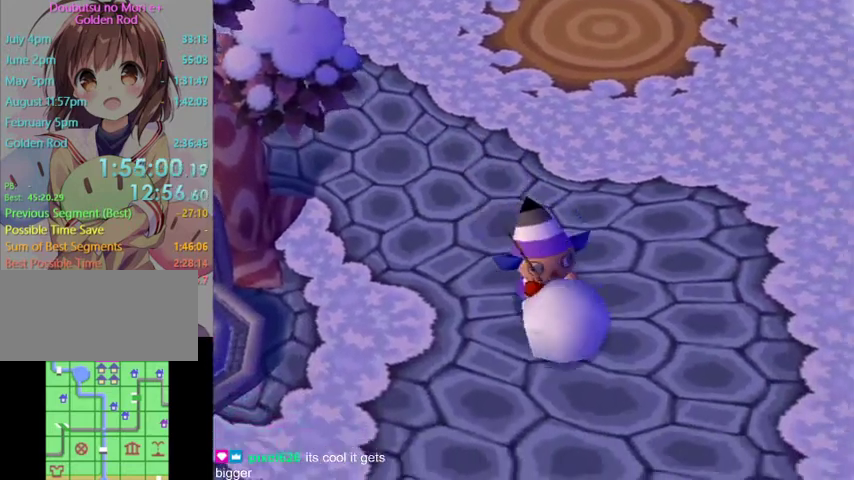
{"buttons": [], "left_stick": "down", "right_stick": "center", "events": []}
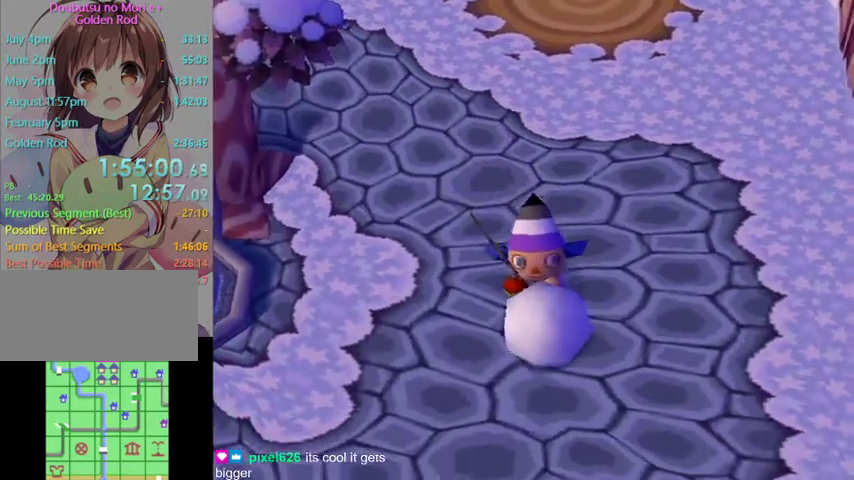
{"buttons": [], "left_stick": "down", "right_stick": "center", "events": []}
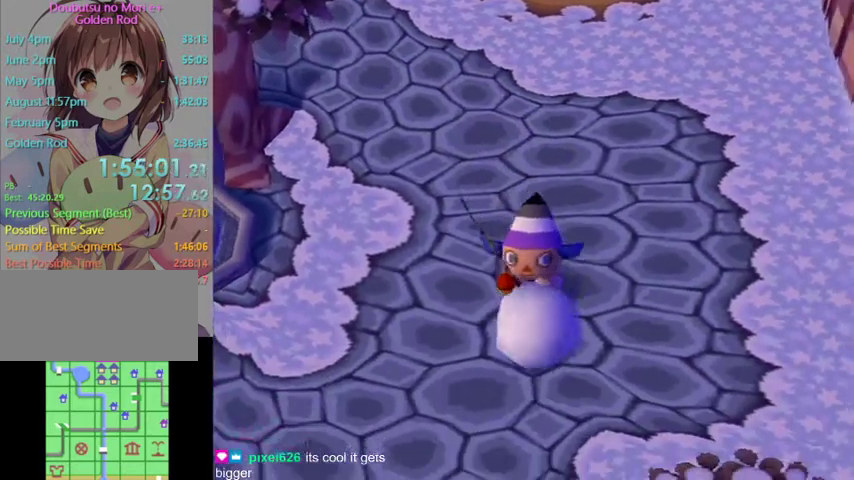
{"buttons": [], "left_stick": "down", "right_stick": "center", "events": []}
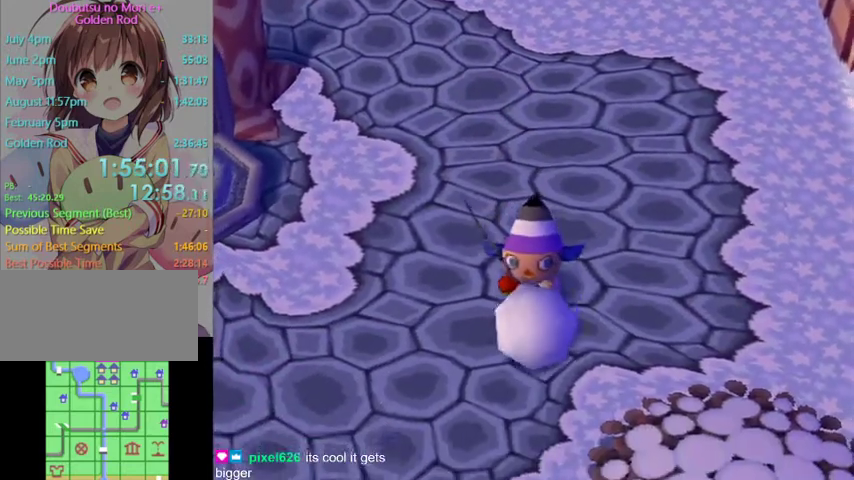
{"buttons": [], "left_stick": "down-left", "right_stick": "center", "events": [[367, "left_stick", "down-left"]]}
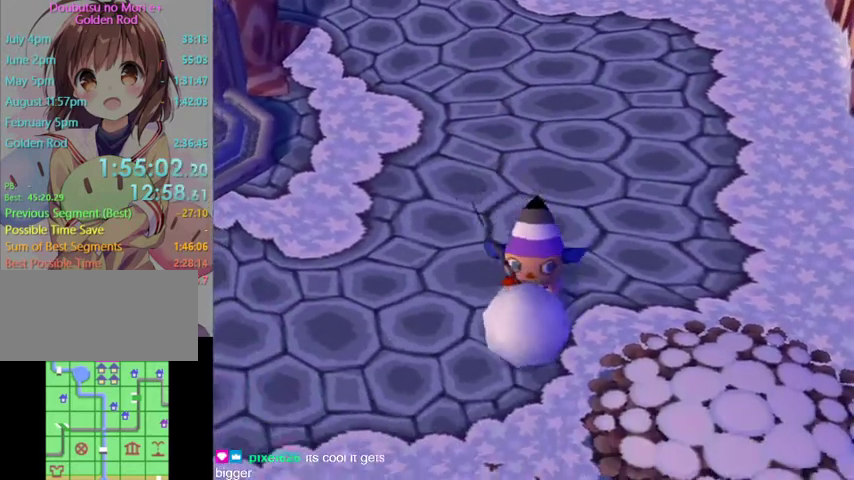
{"buttons": [], "left_stick": "down-left", "right_stick": "center", "events": []}
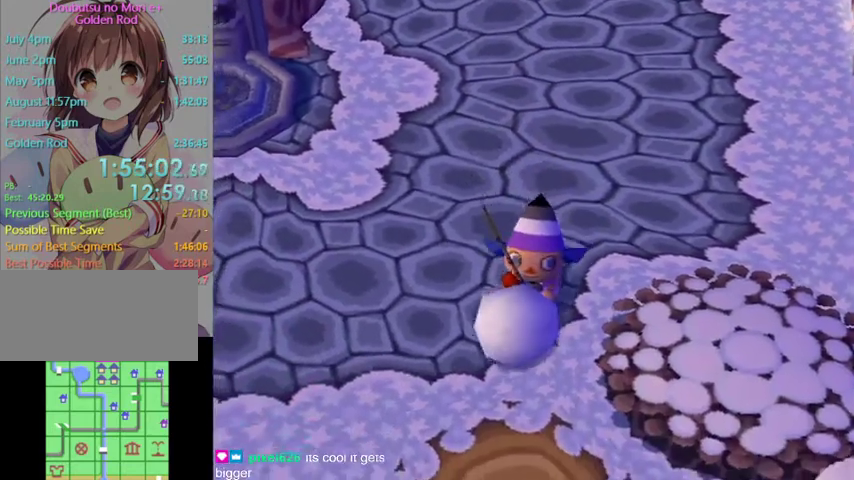
{"buttons": [], "left_stick": "down", "right_stick": "center", "events": [[167, "left_stick", "down"]]}
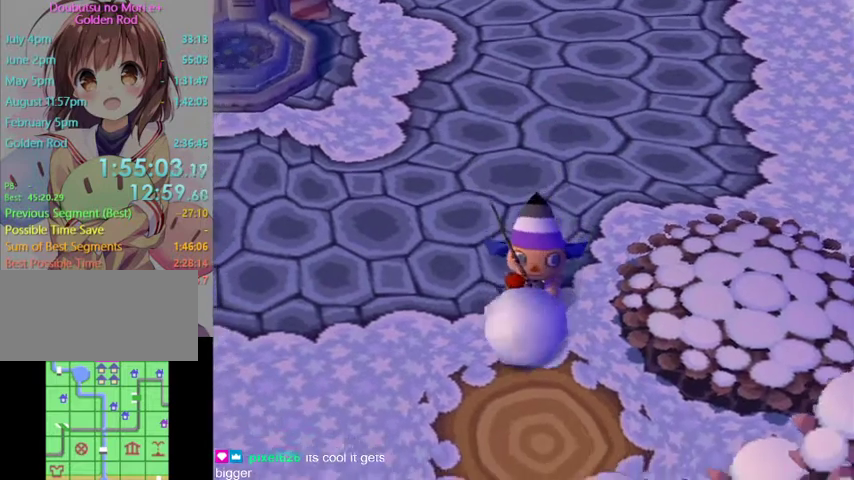
{"buttons": [], "left_stick": "down", "right_stick": "center", "events": []}
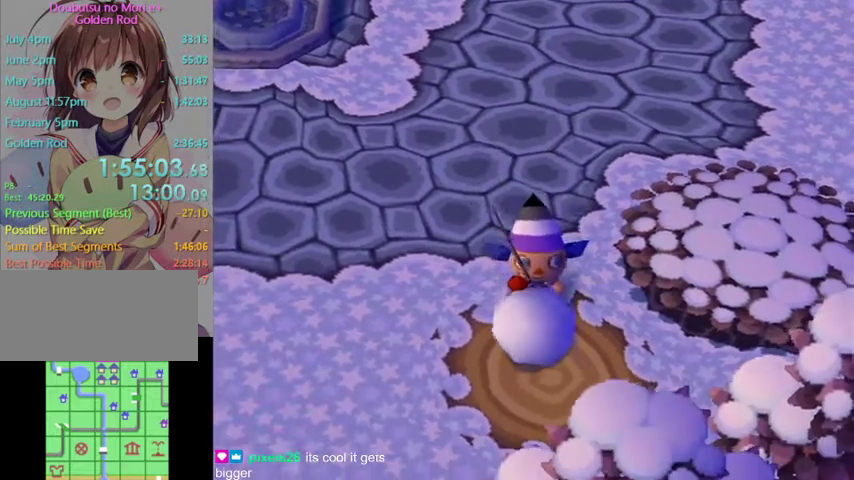
{"buttons": [], "left_stick": "down", "right_stick": "center", "events": []}
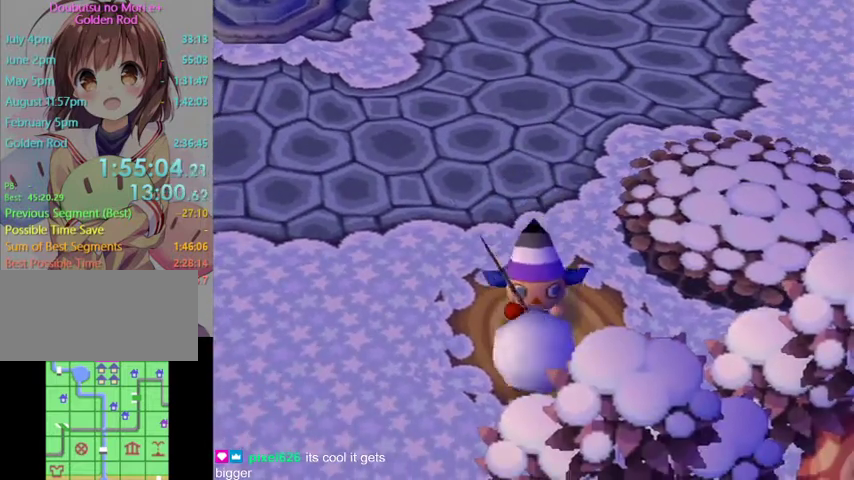
{"buttons": [], "left_stick": "down", "right_stick": "center", "events": []}
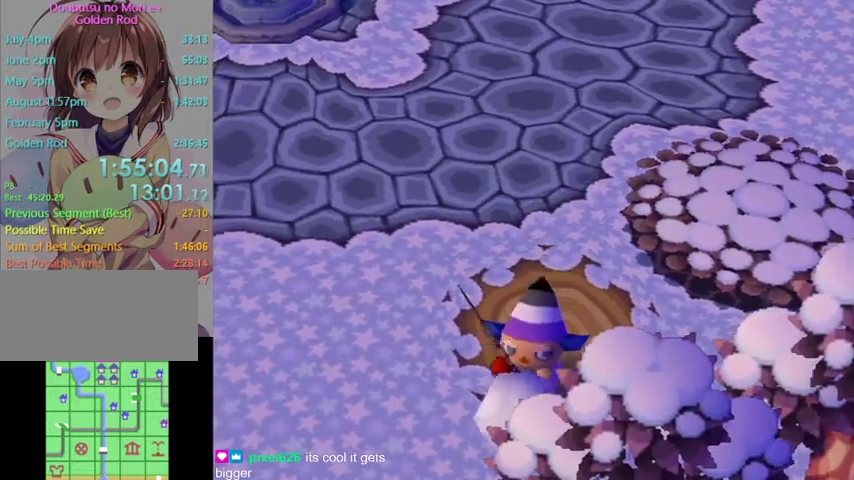
{"buttons": [], "left_stick": "down", "right_stick": "center", "events": []}
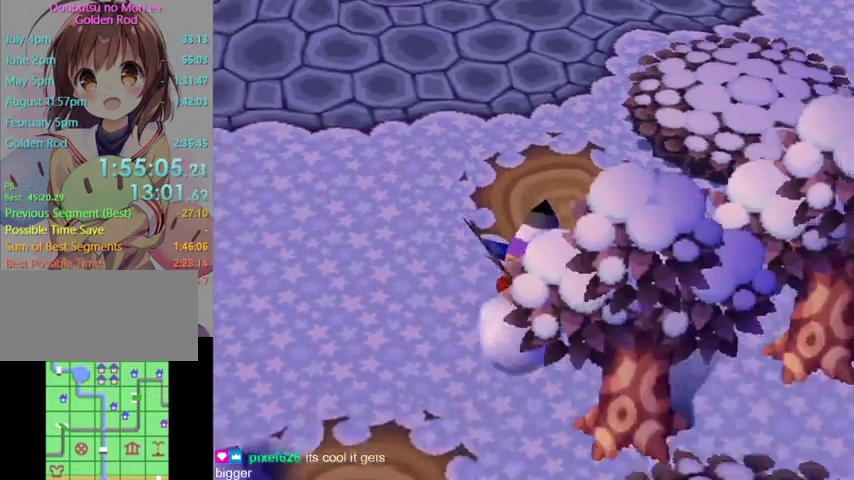
{"buttons": [], "left_stick": "center", "right_stick": "center", "events": [[267, "left_stick", "center"]]}
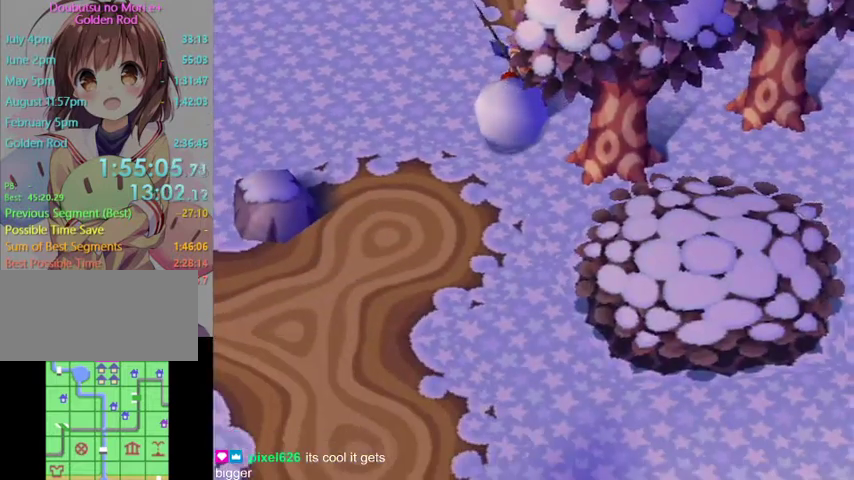
{"buttons": [], "left_stick": "down-left", "right_stick": "center", "events": [[100, "left_stick", "down-left"]]}
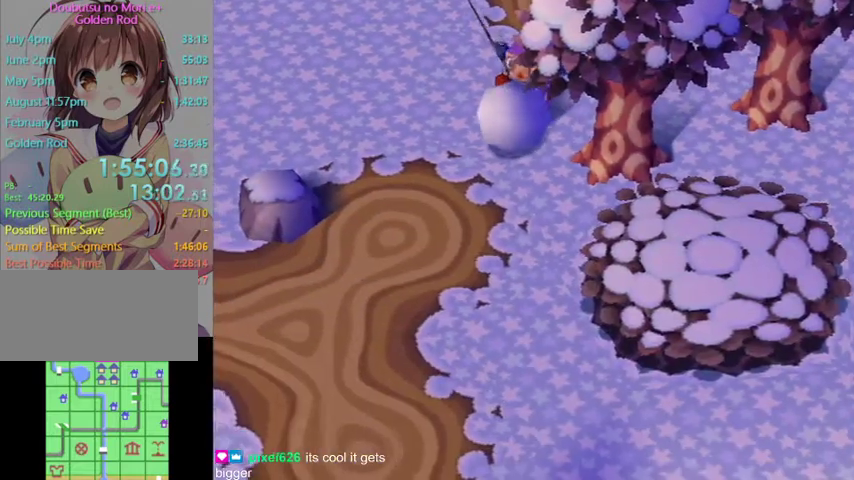
{"buttons": [], "left_stick": "down-left", "right_stick": "center", "events": [[67, "left_stick", "down"], [333, "left_stick", "down-left"]]}
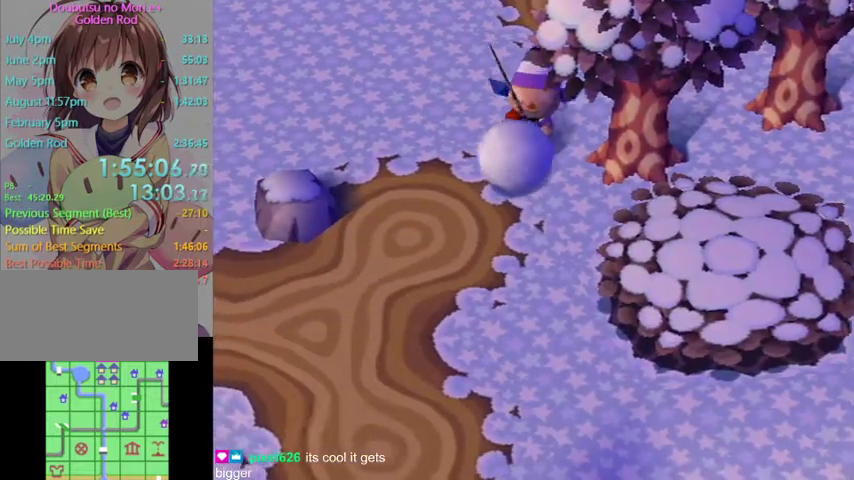
{"buttons": [], "left_stick": "down-left", "right_stick": "center", "events": []}